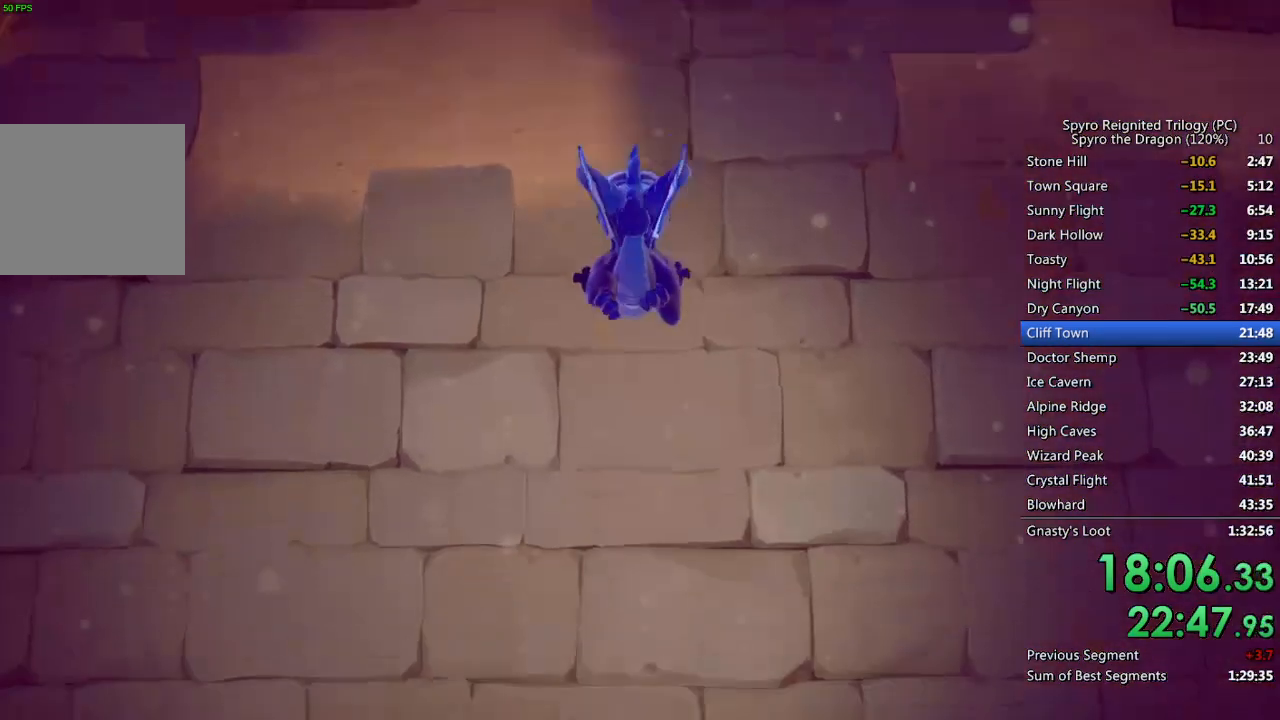
Gameplay with a controller (PlayStation layout); each line is a JSON object with the inputs held at the frame after it. "events" lists button and stick changes between this image and that frame as [ms after this image, input, new state], when the widget could be followed in between.
{"buttons": [], "left_stick": "center", "right_stick": "left", "events": [[350, "right_stick", "left"]]}
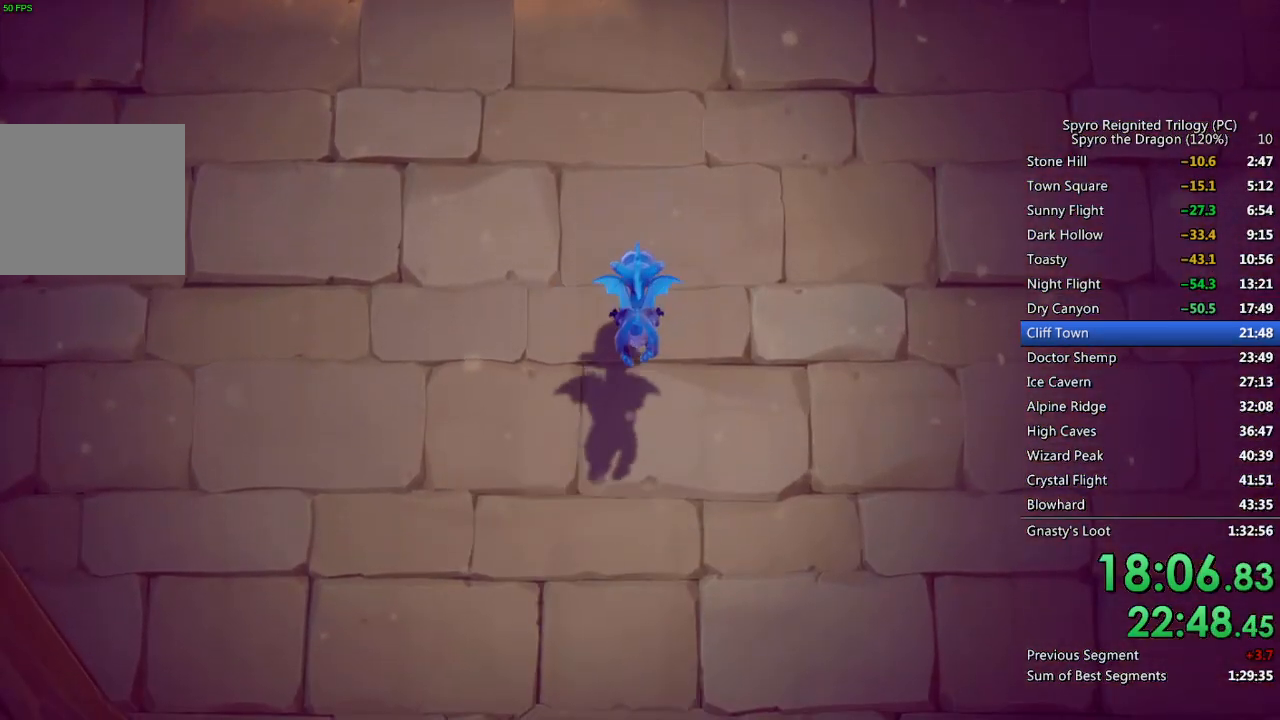
{"buttons": [], "left_stick": "left", "right_stick": "left", "events": [[500, "left_stick", "left"]]}
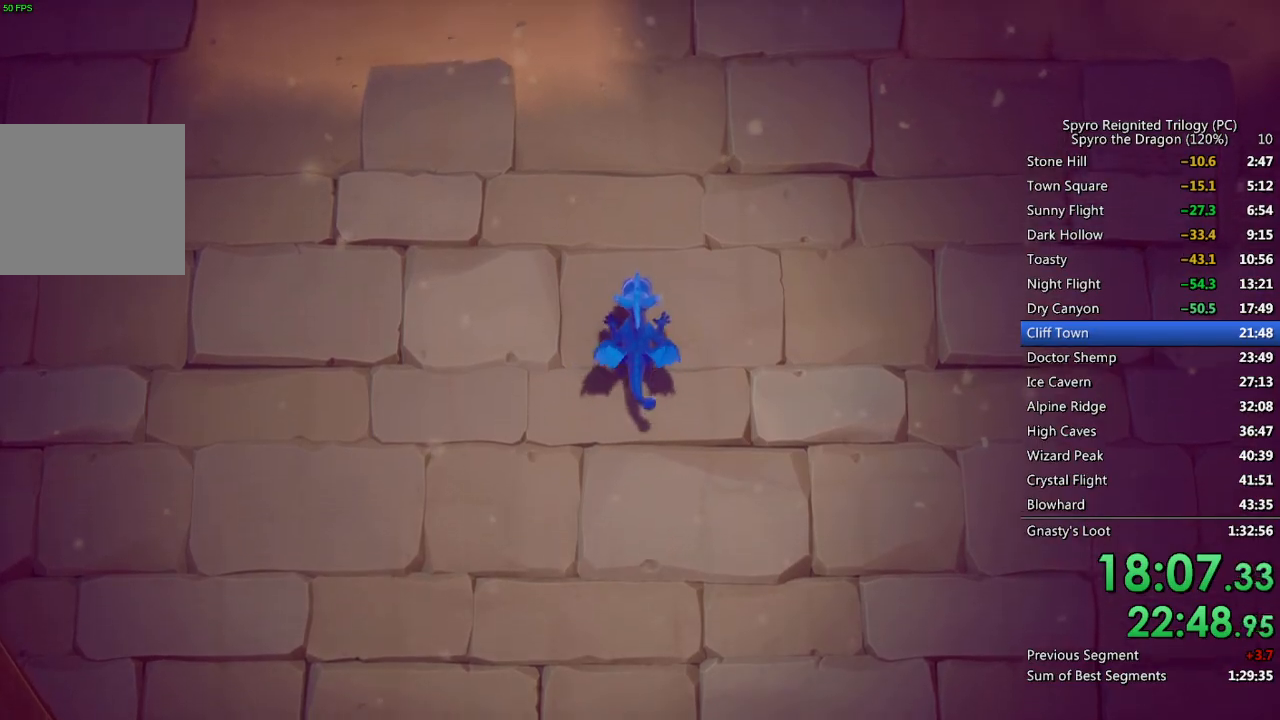
{"buttons": [], "left_stick": "left", "right_stick": "left", "events": []}
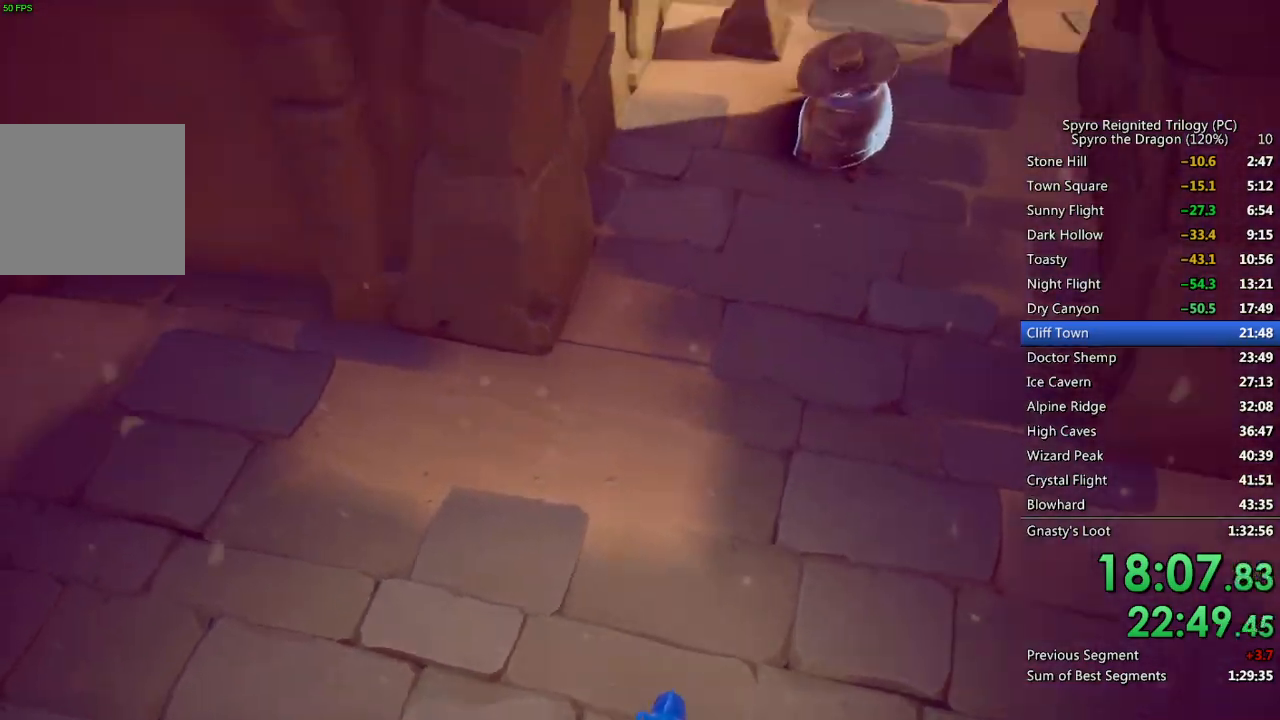
{"buttons": [], "left_stick": "center", "right_stick": "left", "events": [[500, "left_stick", "center"]]}
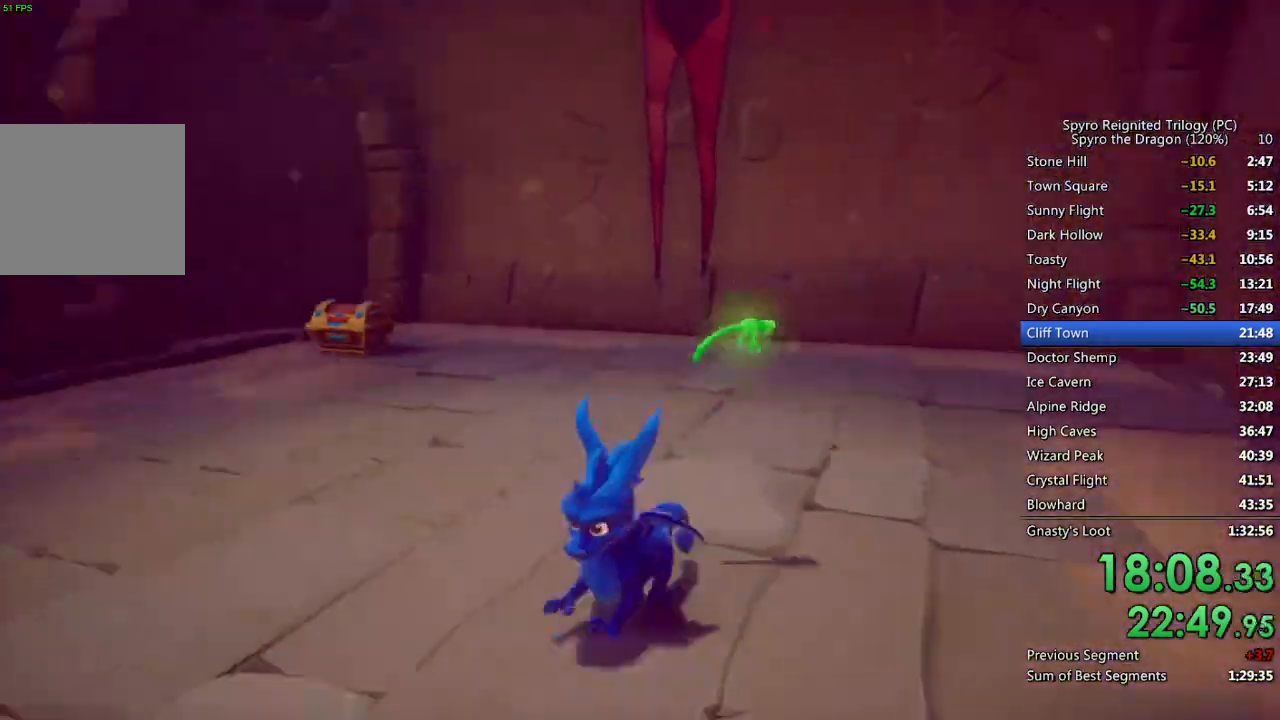
{"buttons": ["SQUARE"], "left_stick": "up", "right_stick": "center", "events": [[50, "left_stick", "up"], [50, "right_stick", "center"], [217, "SQUARE", "down"]]}
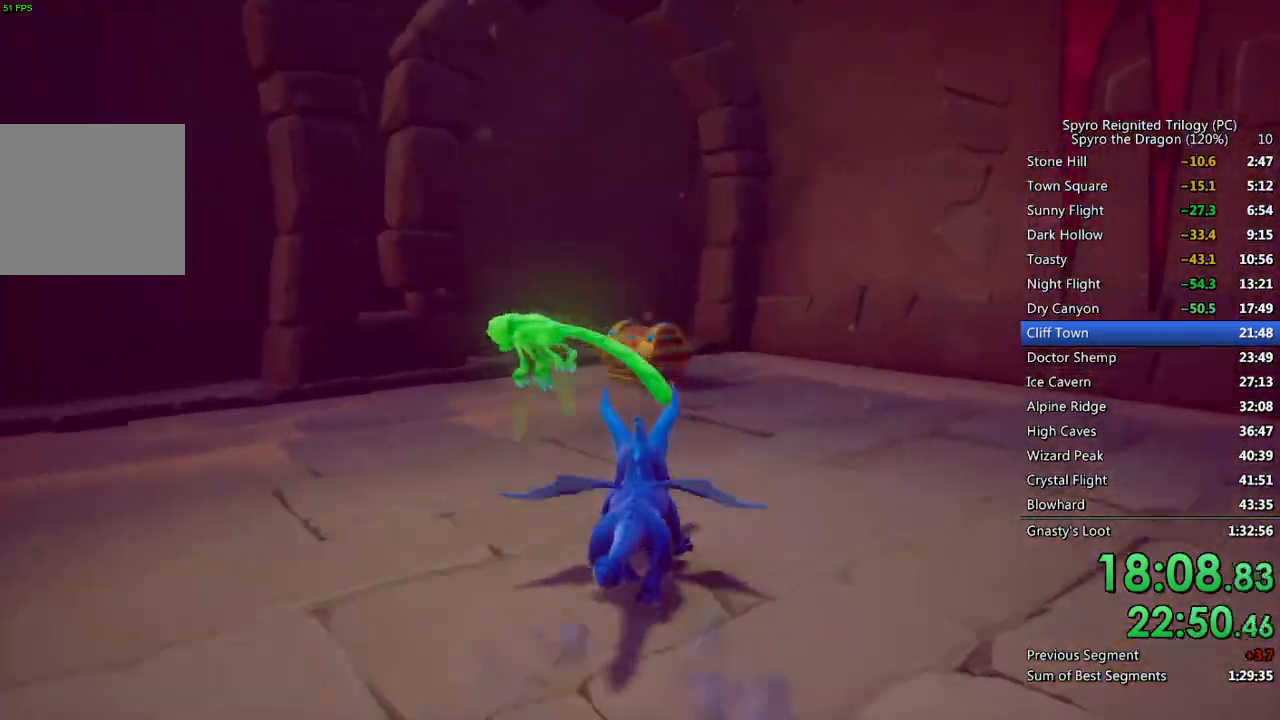
{"buttons": [], "left_stick": "down-right", "right_stick": "right", "events": [[50, "left_stick", "center"], [417, "SQUARE", "up"], [417, "right_stick", "right"], [433, "left_stick", "down-right"]]}
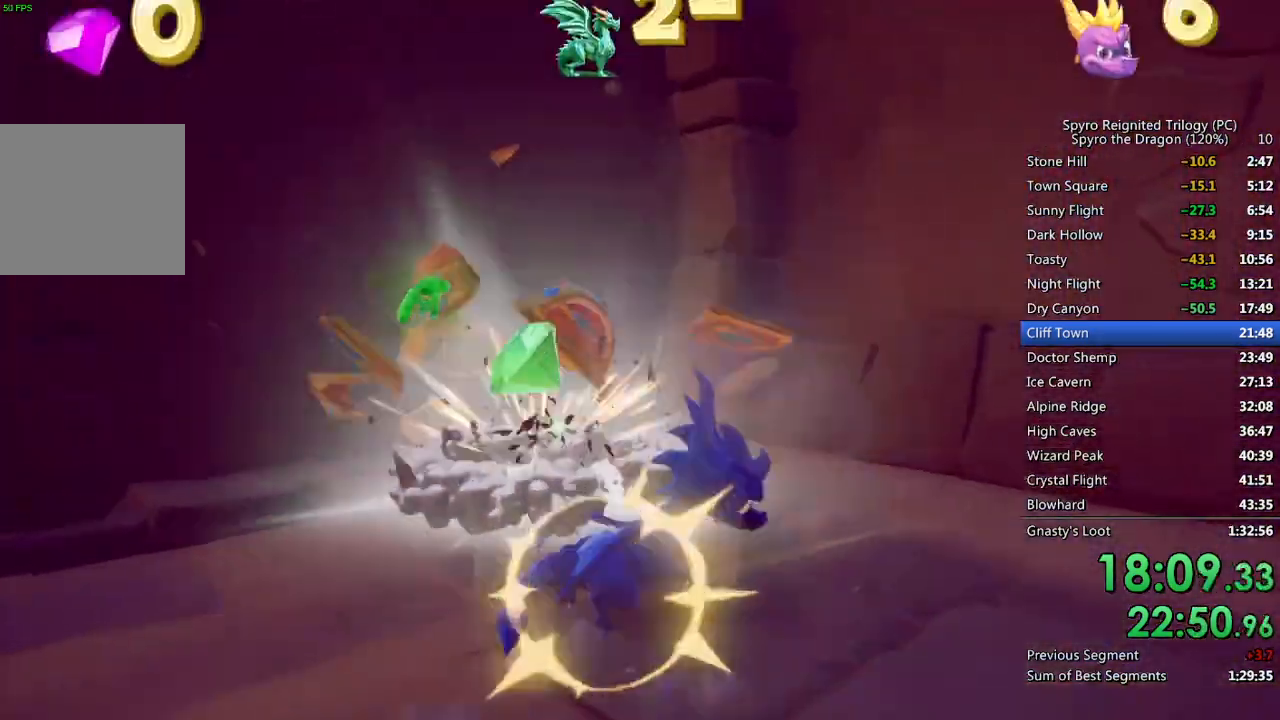
{"buttons": ["SQUARE"], "left_stick": "right", "right_stick": "center", "events": [[217, "SQUARE", "down"], [317, "right_stick", "center"], [383, "left_stick", "right"]]}
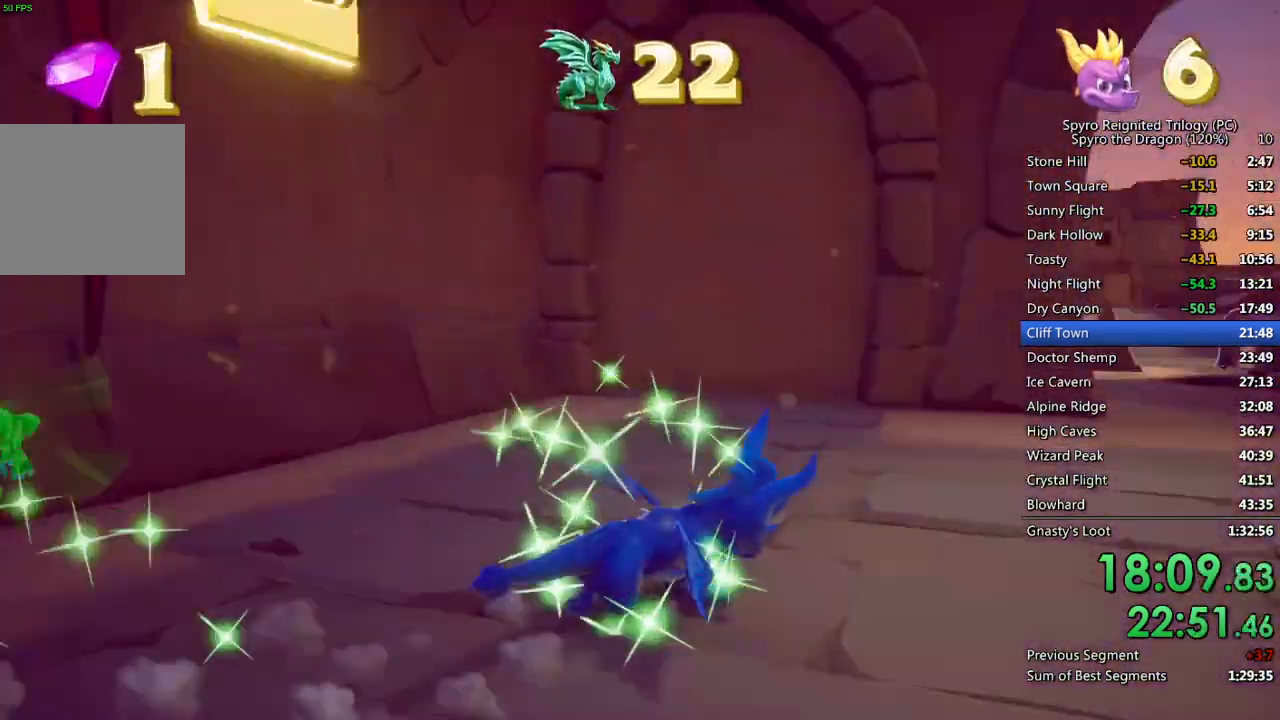
{"buttons": ["SQUARE"], "left_stick": "left", "right_stick": "center", "events": [[217, "left_stick", "center"], [317, "left_stick", "left"]]}
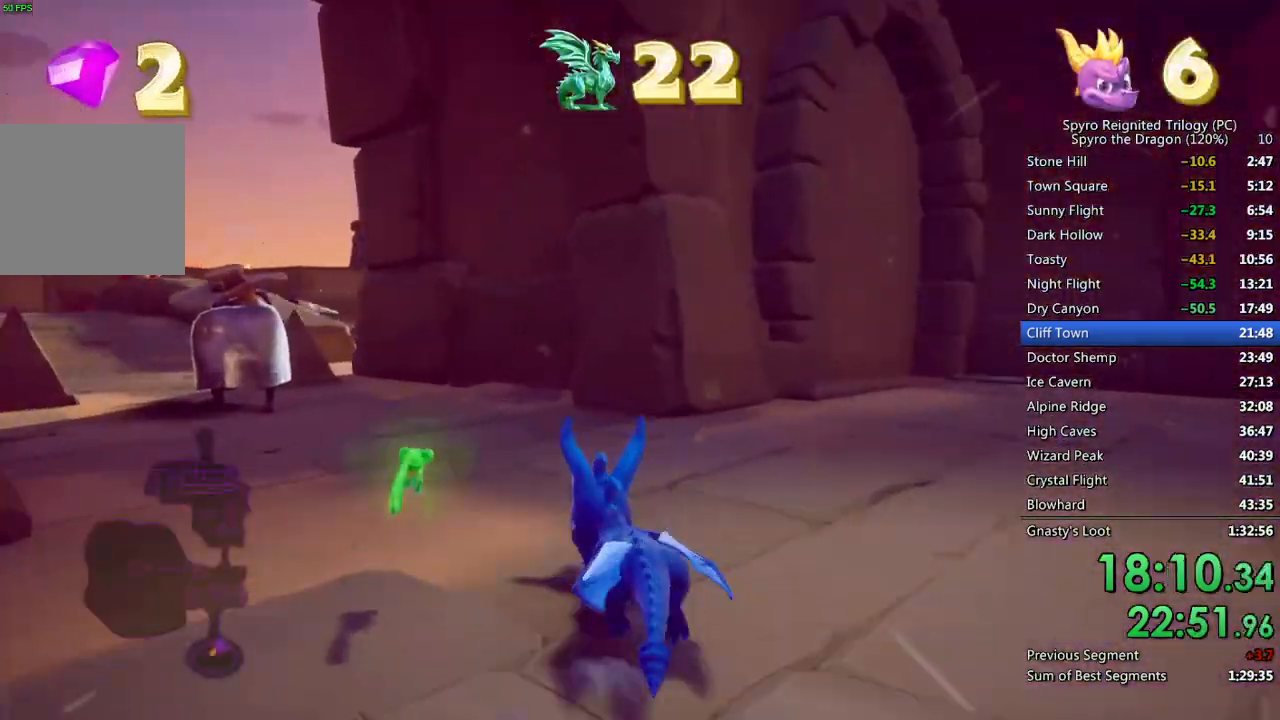
{"buttons": ["SQUARE"], "left_stick": "center", "right_stick": "center", "events": [[283, "left_stick", "center"]]}
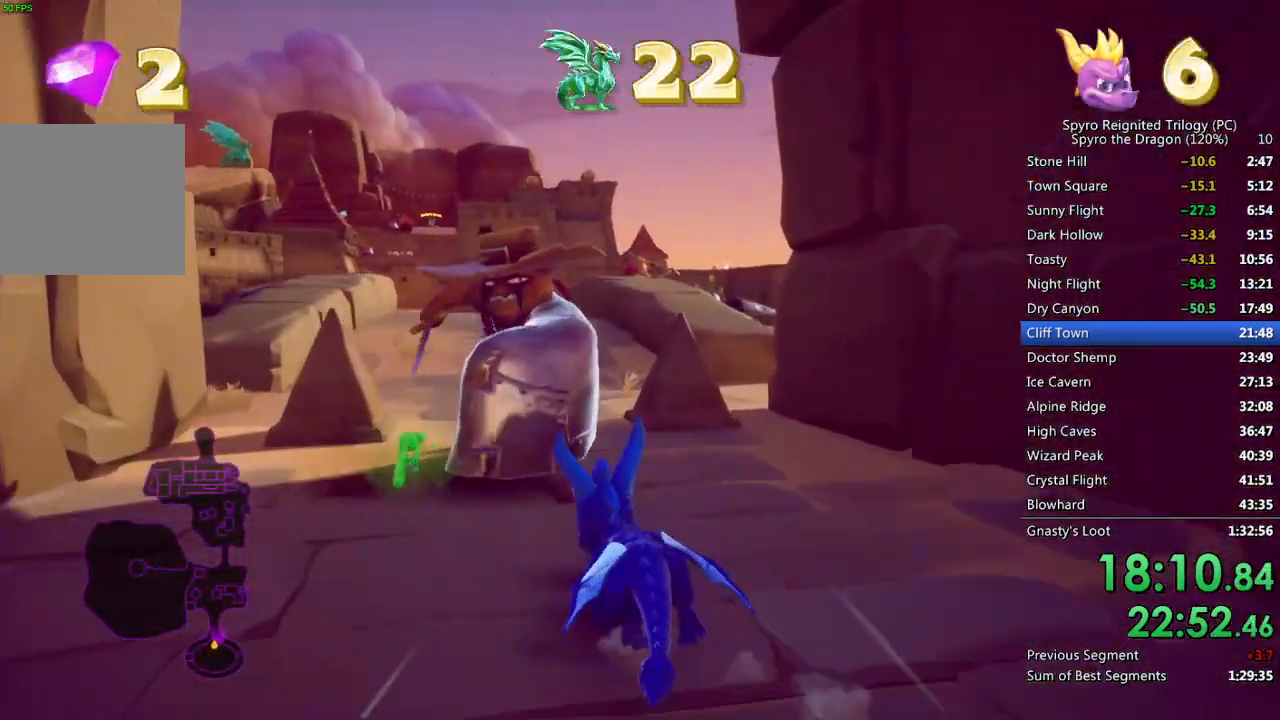
{"buttons": ["SQUARE"], "left_stick": "left", "right_stick": "center", "events": [[83, "left_stick", "left"]]}
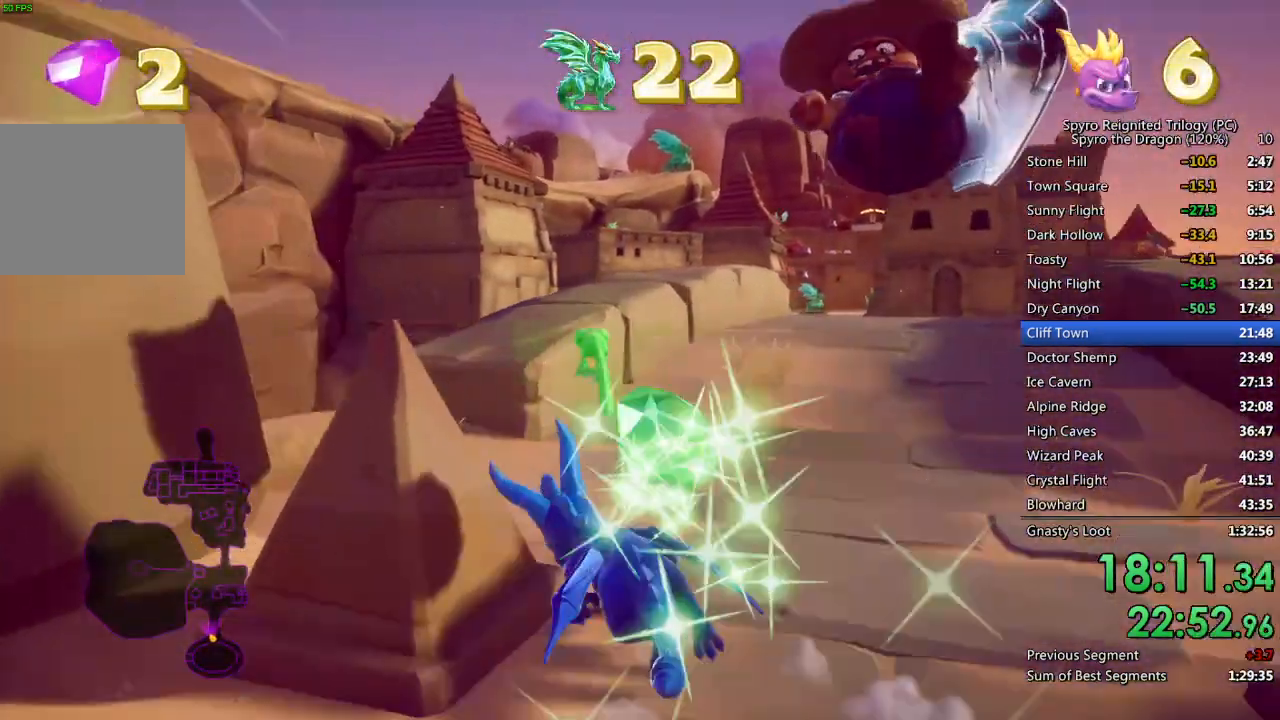
{"buttons": ["SQUARE"], "left_stick": "left", "right_stick": "center", "events": []}
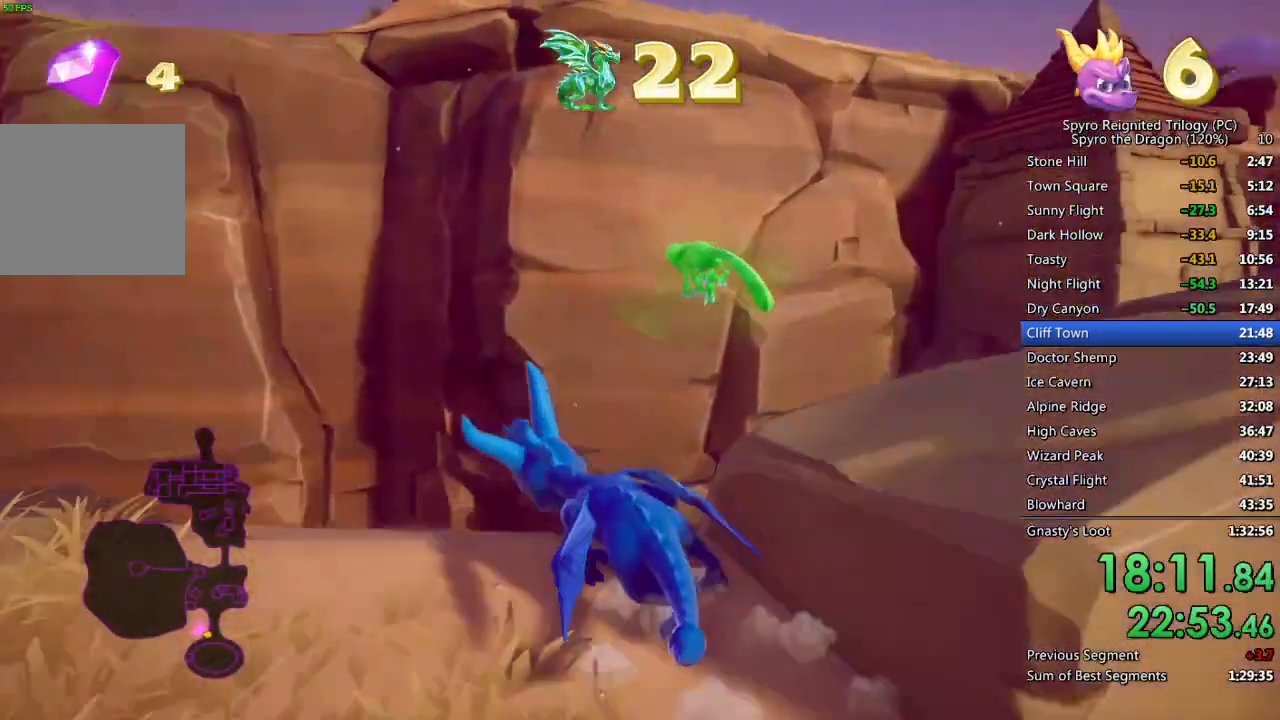
{"buttons": ["CROSS", "SQUARE"], "left_stick": "up-left", "right_stick": "center", "events": [[133, "CROSS", "down"], [483, "left_stick", "up-left"]]}
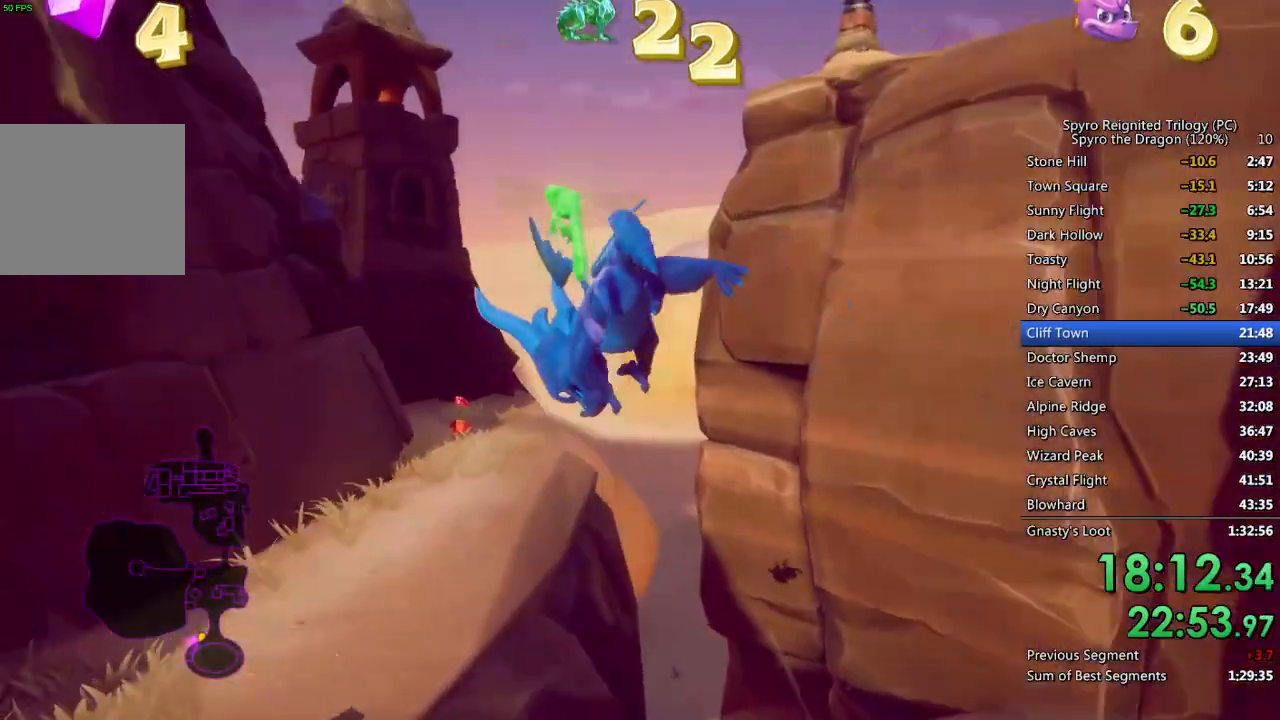
{"buttons": ["SQUARE"], "left_stick": "up-right", "right_stick": "center", "events": [[33, "SQUARE", "up"], [50, "CROSS", "up"], [100, "CROSS", "down"], [133, "left_stick", "up"], [217, "CROSS", "up"], [433, "left_stick", "up-right"], [483, "SQUARE", "down"]]}
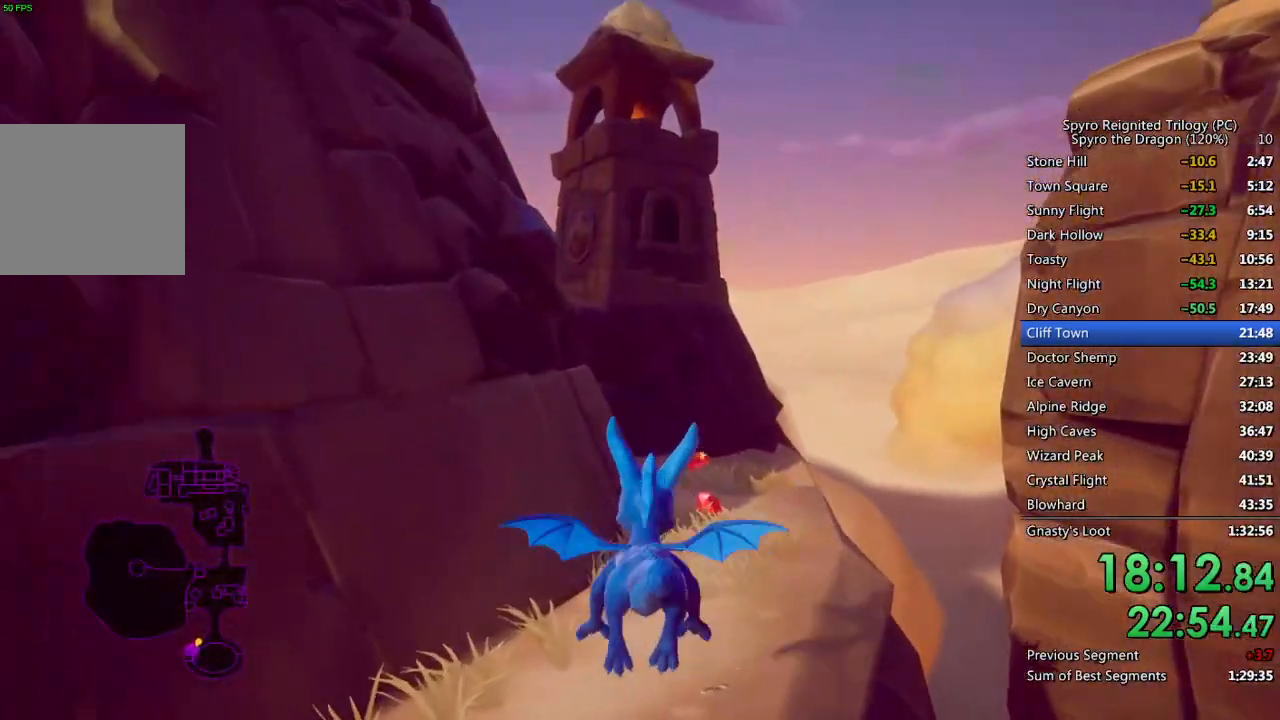
{"buttons": ["SQUARE"], "left_stick": "up", "right_stick": "center", "events": [[150, "left_stick", "center"], [350, "left_stick", "up-right"], [483, "left_stick", "up"]]}
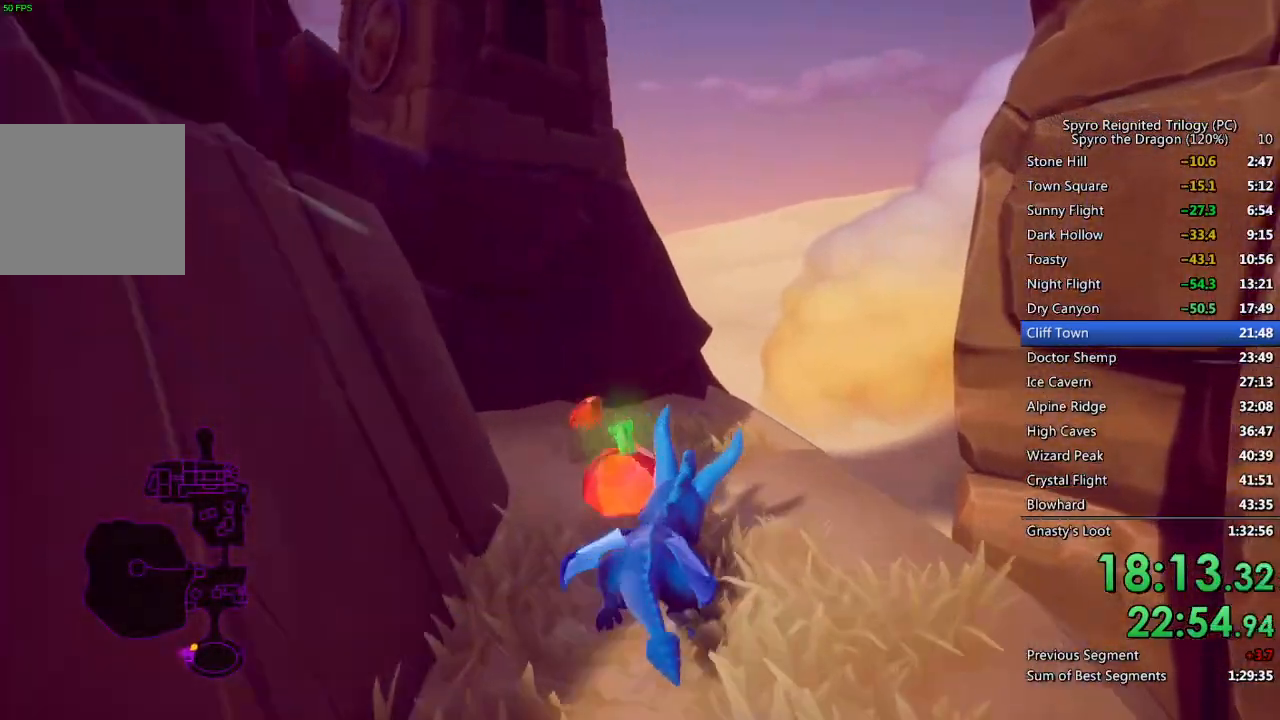
{"buttons": ["SQUARE"], "left_stick": "up", "right_stick": "center", "events": []}
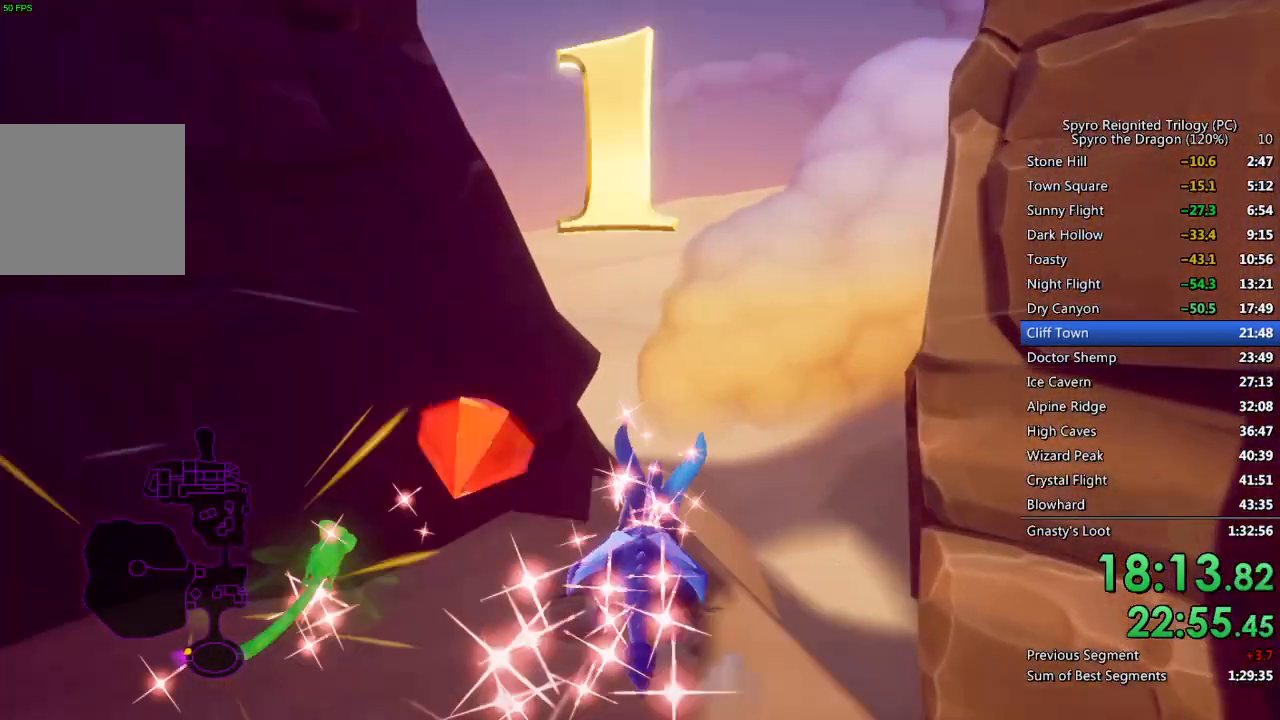
{"buttons": ["CROSS"], "left_stick": "up", "right_stick": "left", "events": [[83, "SQUARE", "up"], [167, "CROSS", "down"], [233, "right_stick", "left"]]}
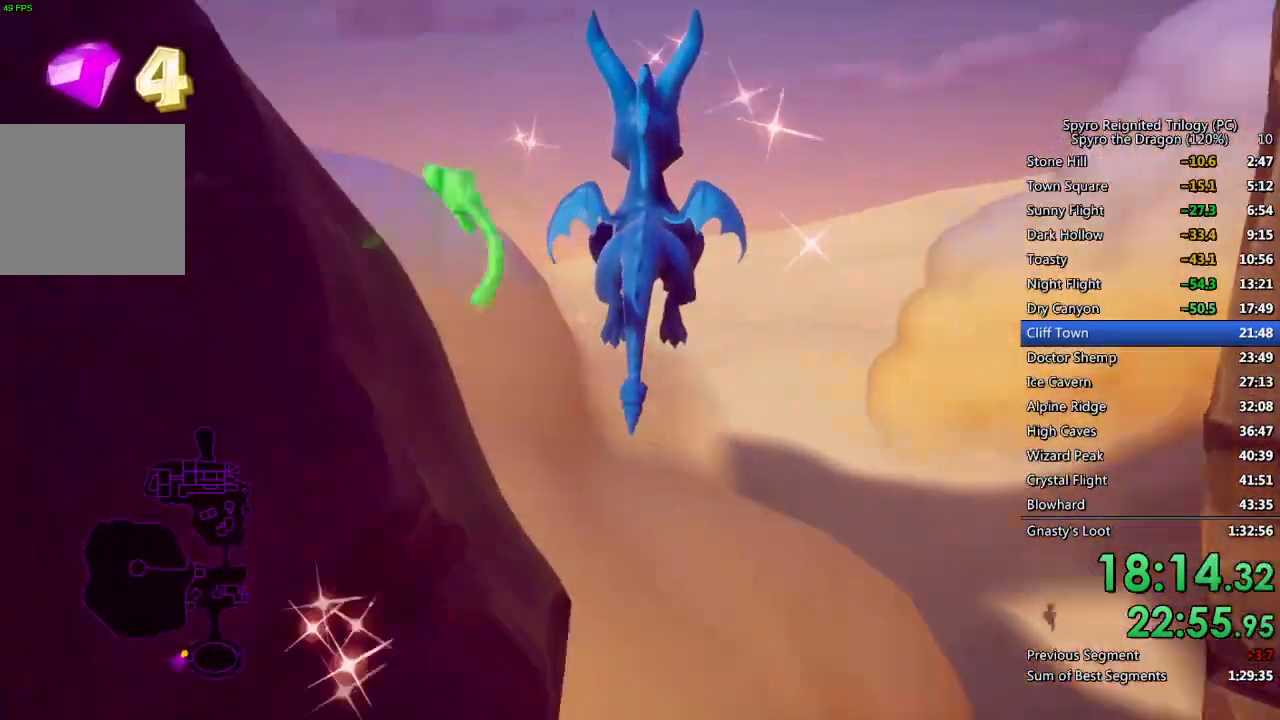
{"buttons": [], "left_stick": "left", "right_stick": "center", "events": [[117, "CROSS", "up"], [150, "right_stick", "center"], [217, "CROSS", "down"], [300, "CROSS", "up"], [383, "CROSS", "down"], [450, "left_stick", "left"], [500, "CROSS", "up"]]}
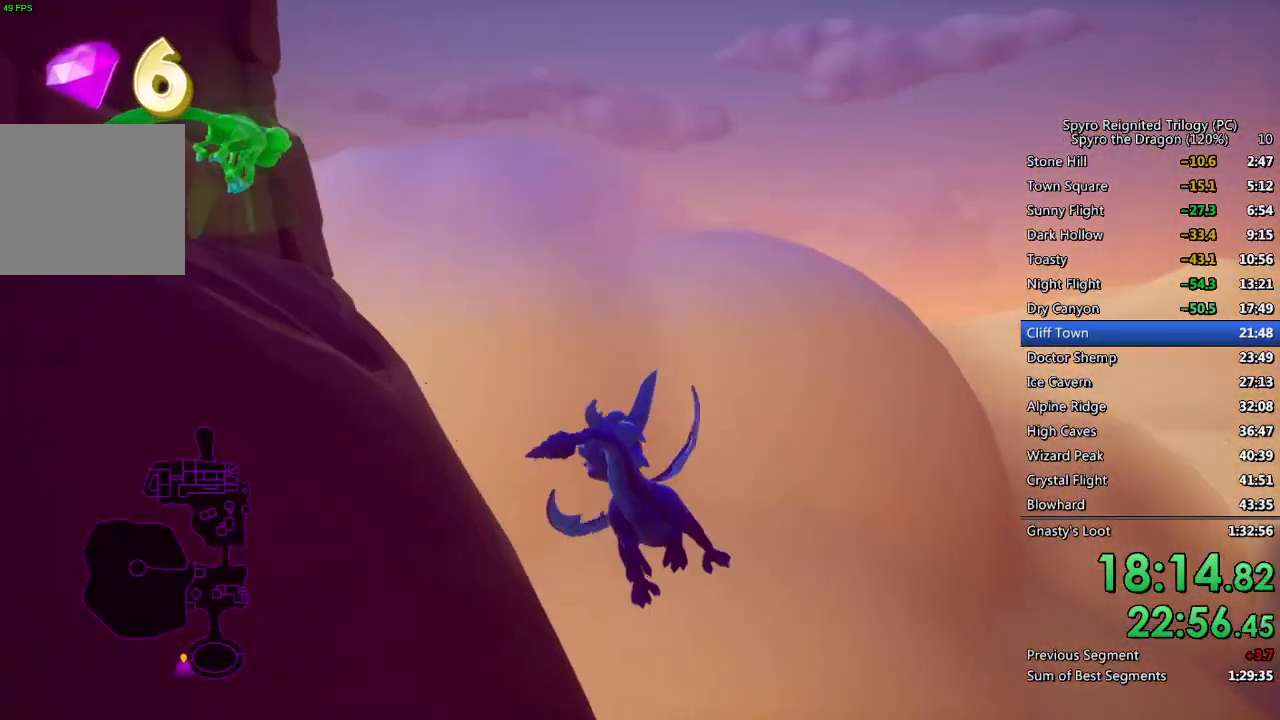
{"buttons": [], "left_stick": "left", "right_stick": "left", "events": [[50, "right_stick", "left"], [350, "right_stick", "center"], [467, "right_stick", "left"]]}
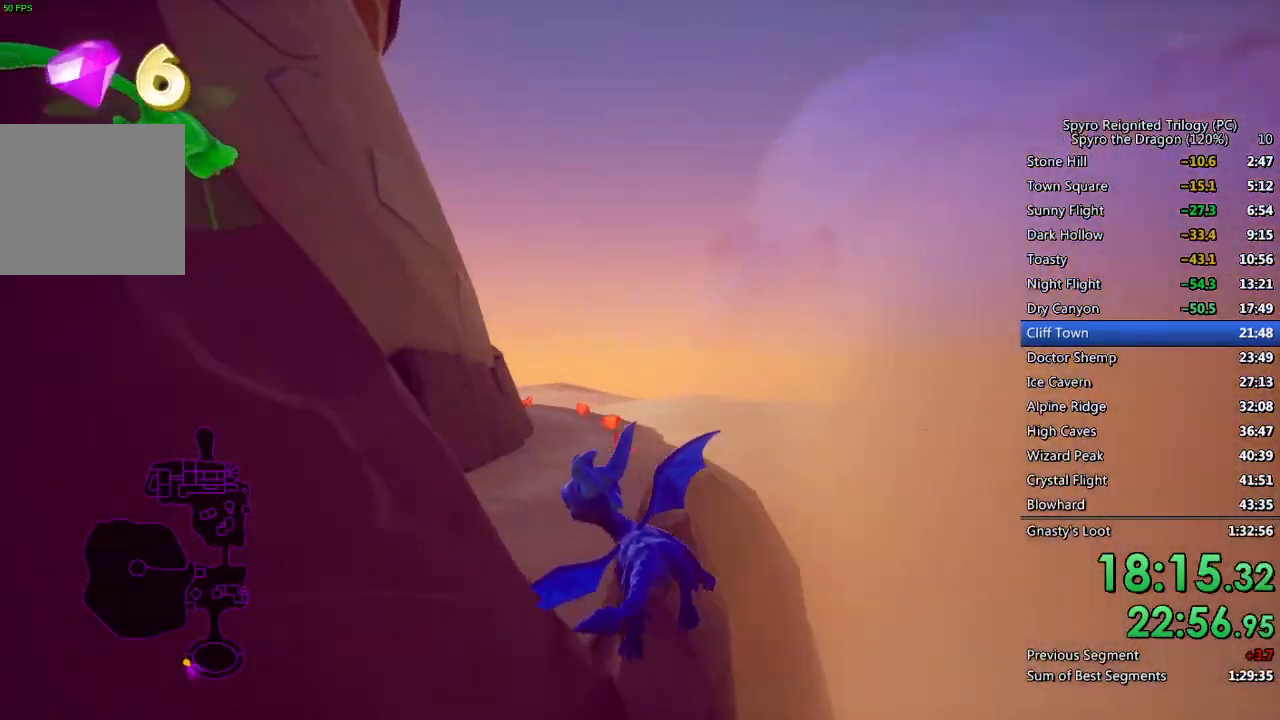
{"buttons": [], "left_stick": "up-right", "right_stick": "center", "events": [[133, "right_stick", "center"], [300, "left_stick", "up-left"], [467, "left_stick", "up-right"]]}
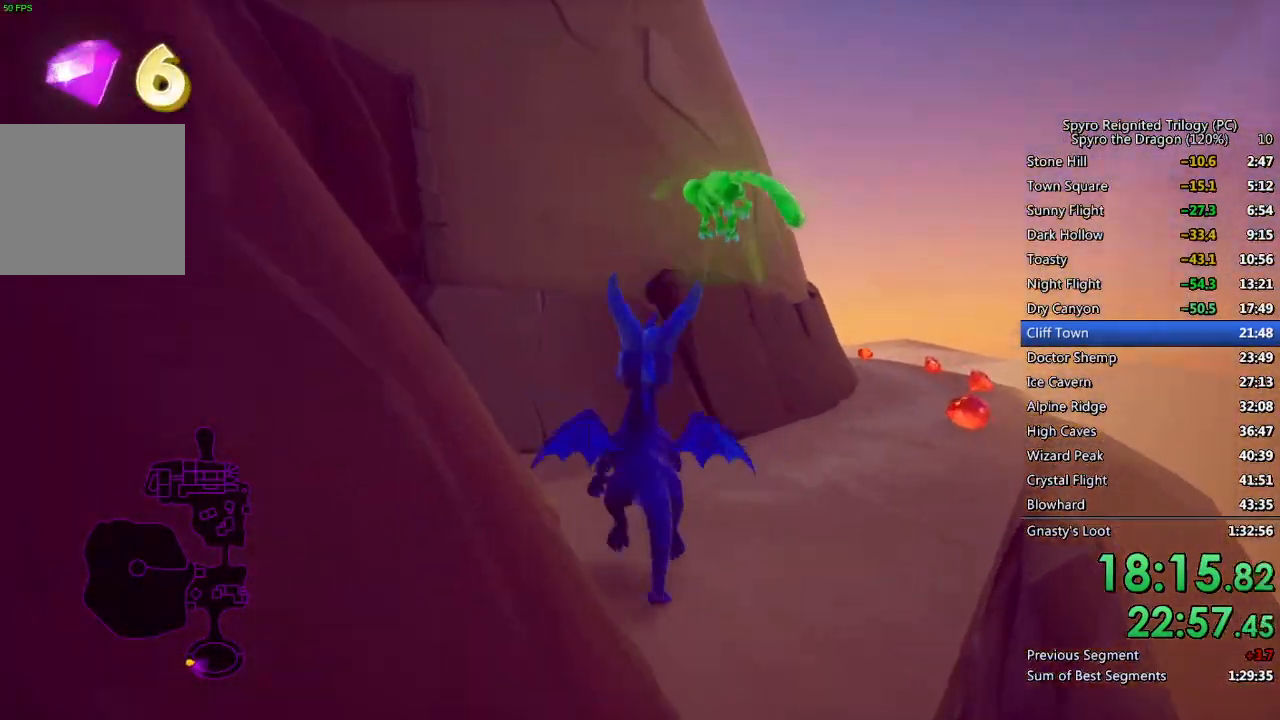
{"buttons": ["SQUARE"], "left_stick": "up-right", "right_stick": "center", "events": [[133, "SQUARE", "down"], [183, "left_stick", "up"], [283, "left_stick", "center"], [467, "left_stick", "up-right"]]}
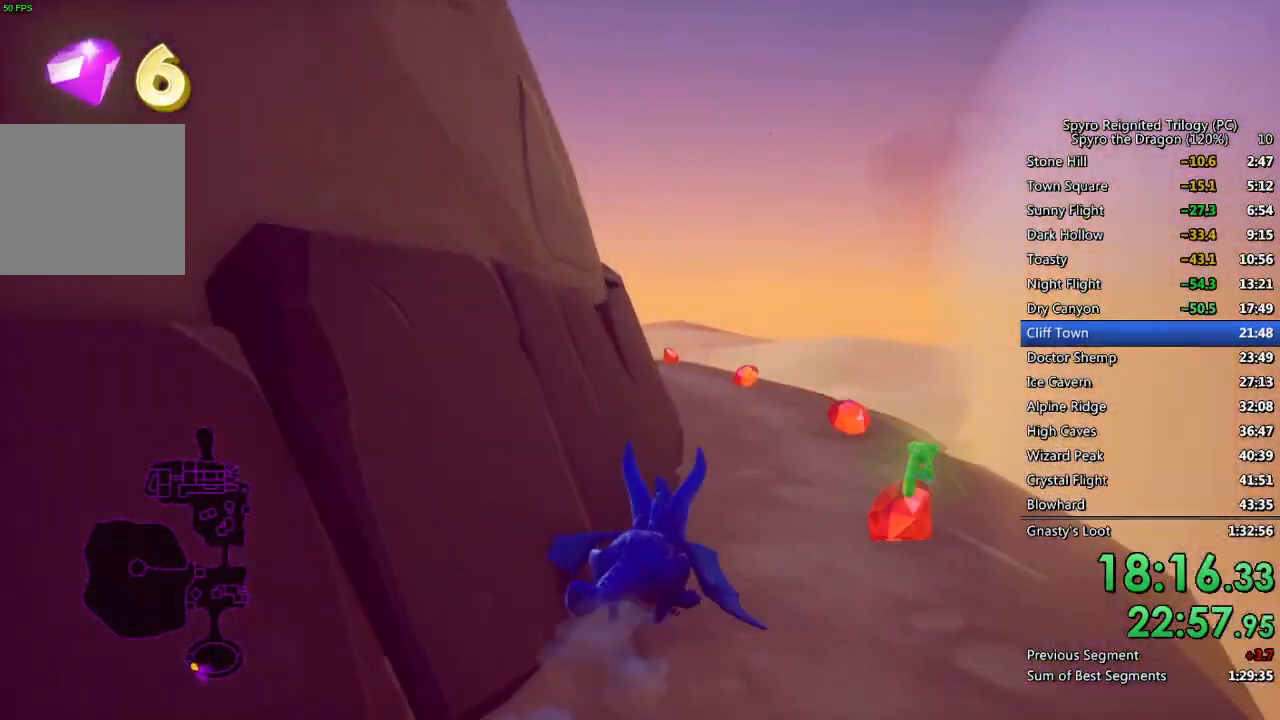
{"buttons": ["SQUARE"], "left_stick": "center", "right_stick": "center", "events": [[100, "left_stick", "center"], [167, "left_stick", "left"], [383, "left_stick", "center"]]}
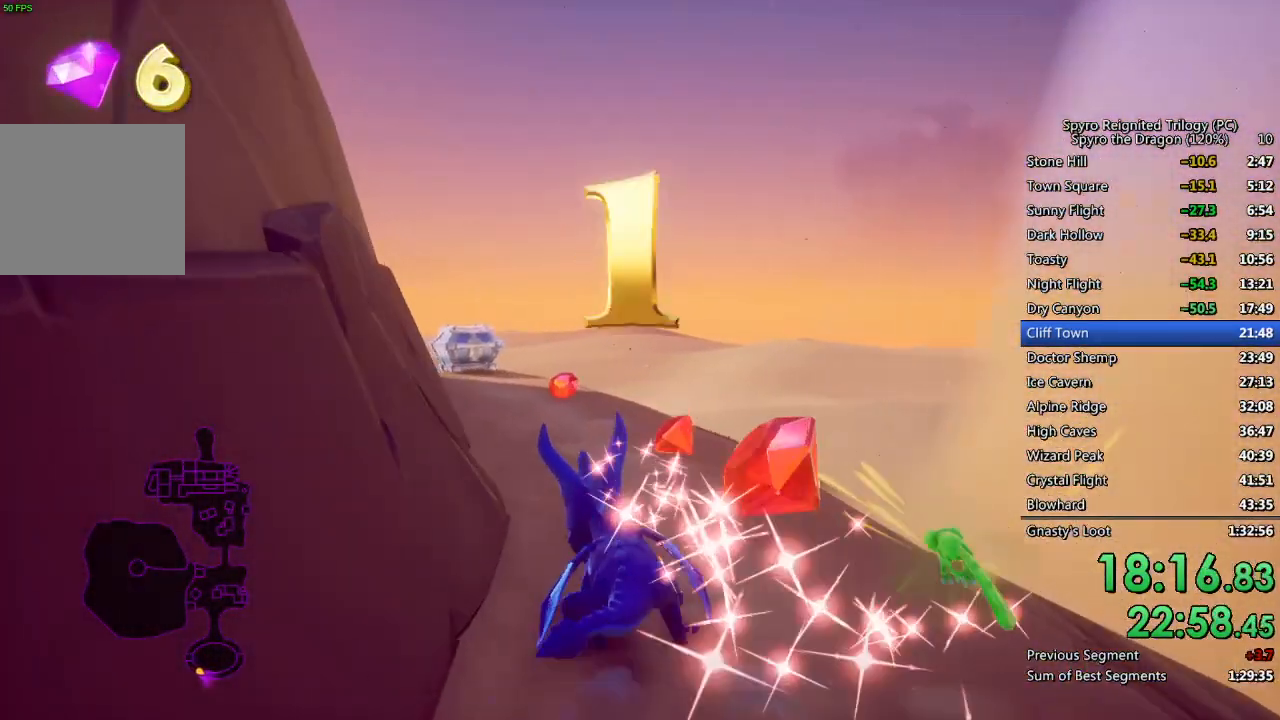
{"buttons": ["SQUARE"], "left_stick": "center", "right_stick": "center", "events": [[233, "left_stick", "left"], [350, "left_stick", "center"]]}
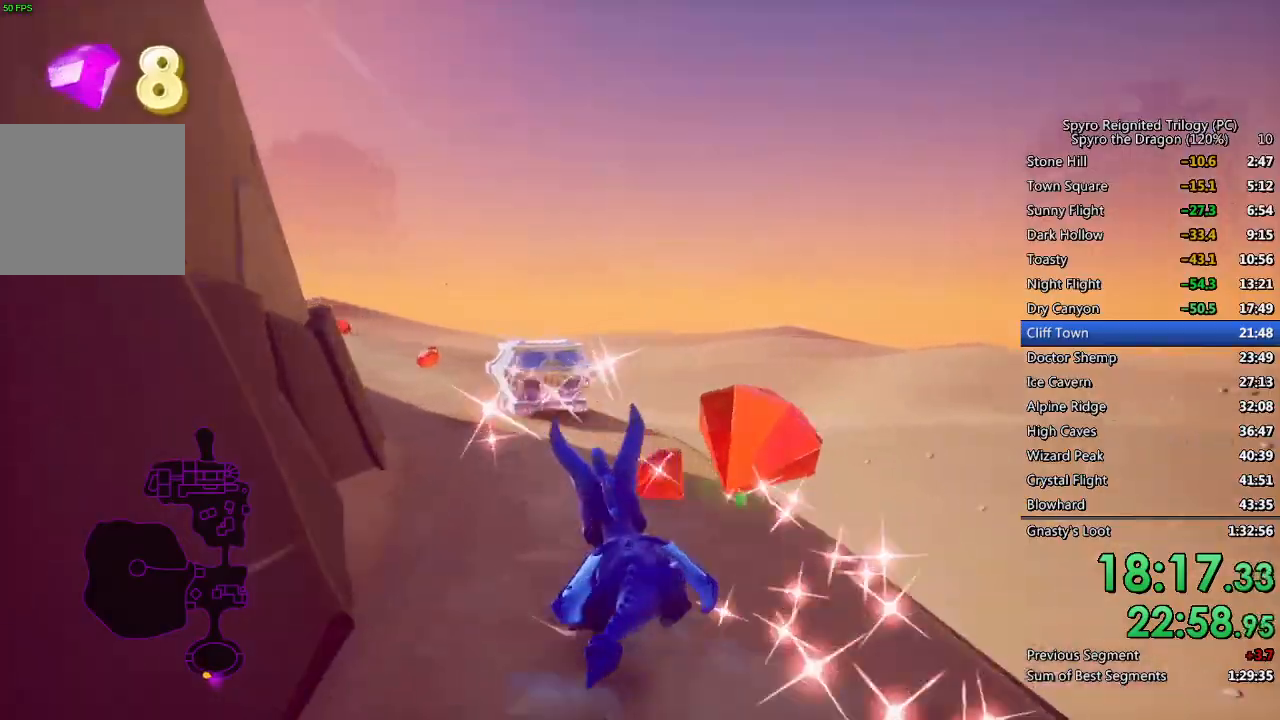
{"buttons": ["SQUARE"], "left_stick": "left", "right_stick": "center", "events": [[183, "left_stick", "left"], [317, "left_stick", "center"], [450, "left_stick", "left"]]}
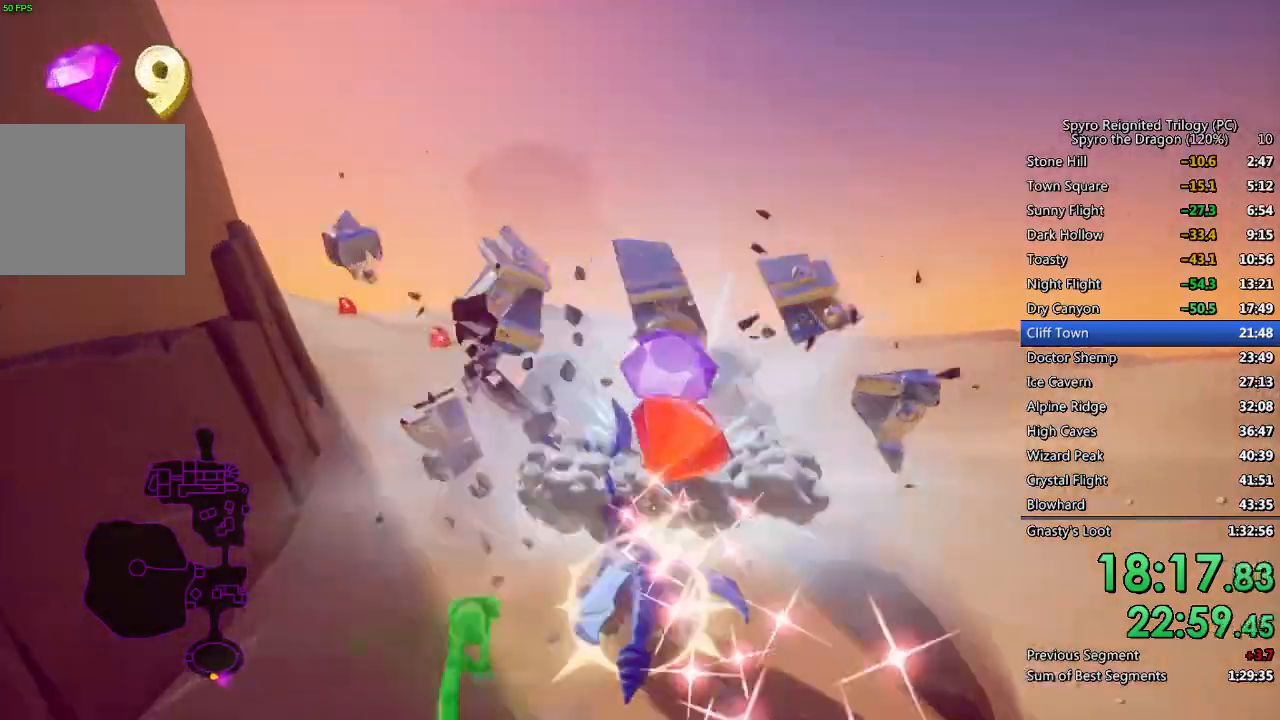
{"buttons": ["SQUARE"], "left_stick": "center", "right_stick": "center", "events": [[133, "left_stick", "center"], [317, "left_stick", "left"], [417, "left_stick", "center"]]}
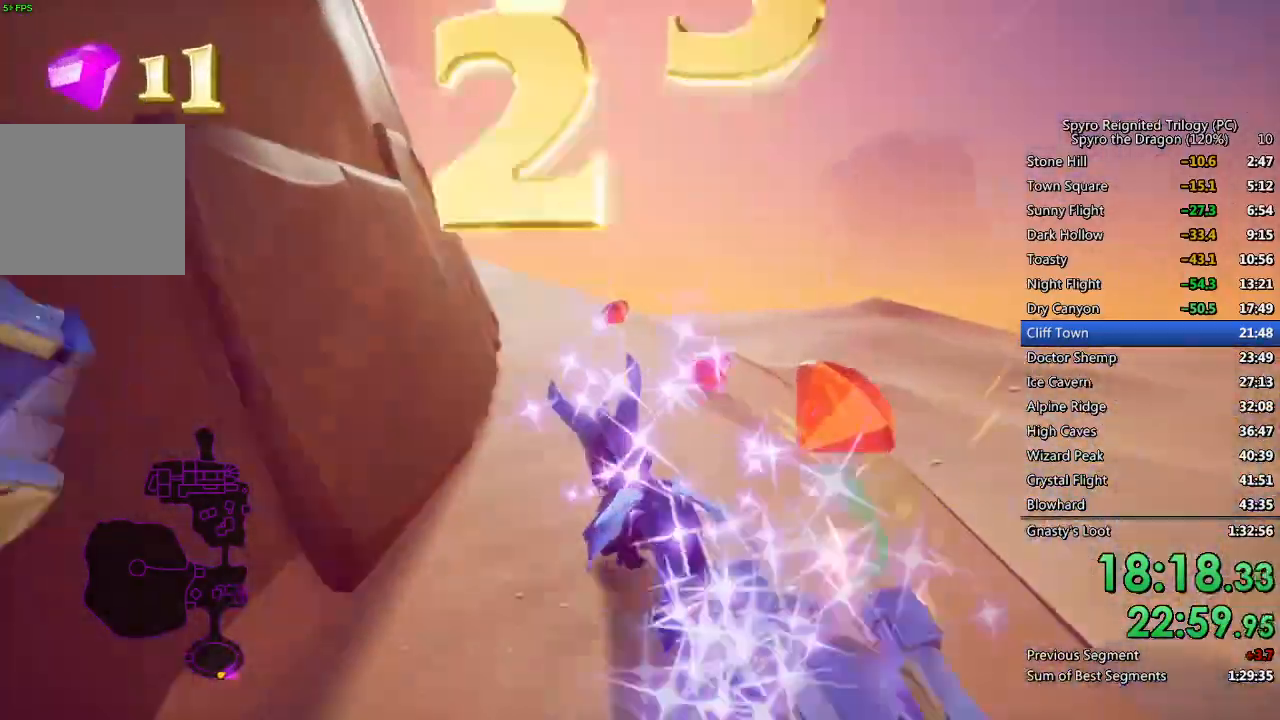
{"buttons": ["SQUARE"], "left_stick": "center", "right_stick": "center", "events": []}
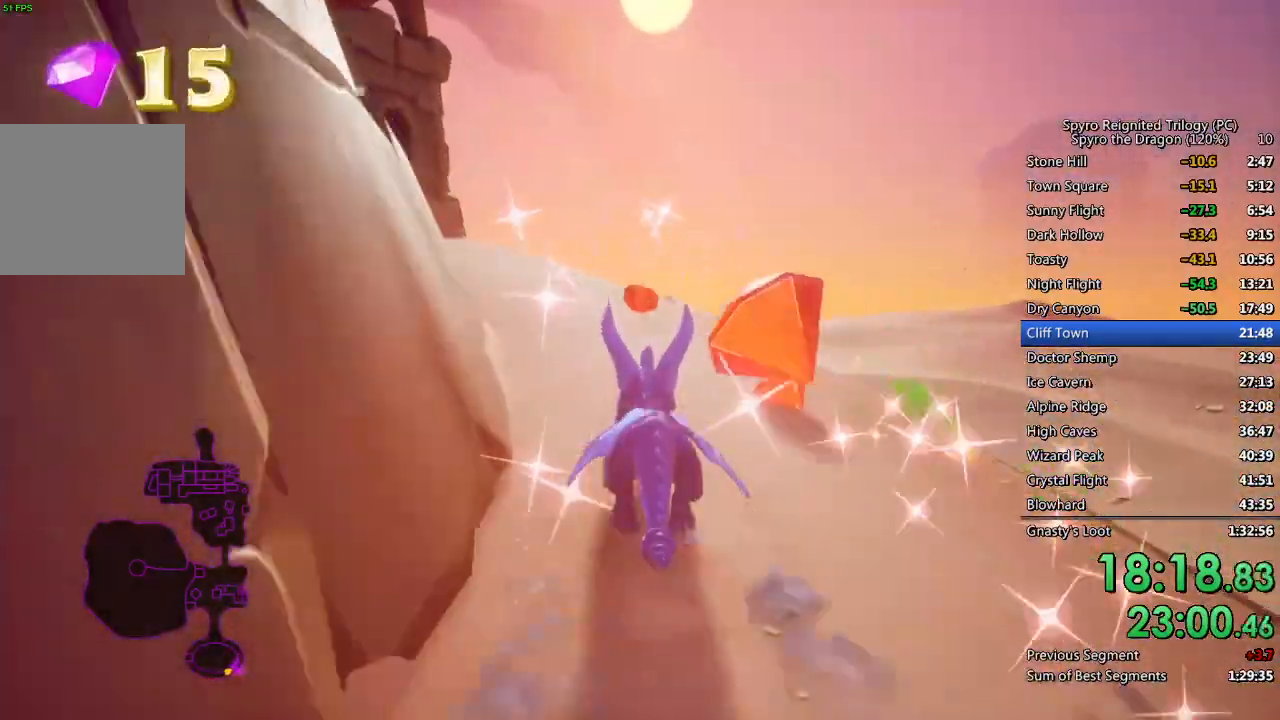
{"buttons": ["SQUARE"], "left_stick": "up-left", "right_stick": "center", "events": [[100, "left_stick", "up-left"]]}
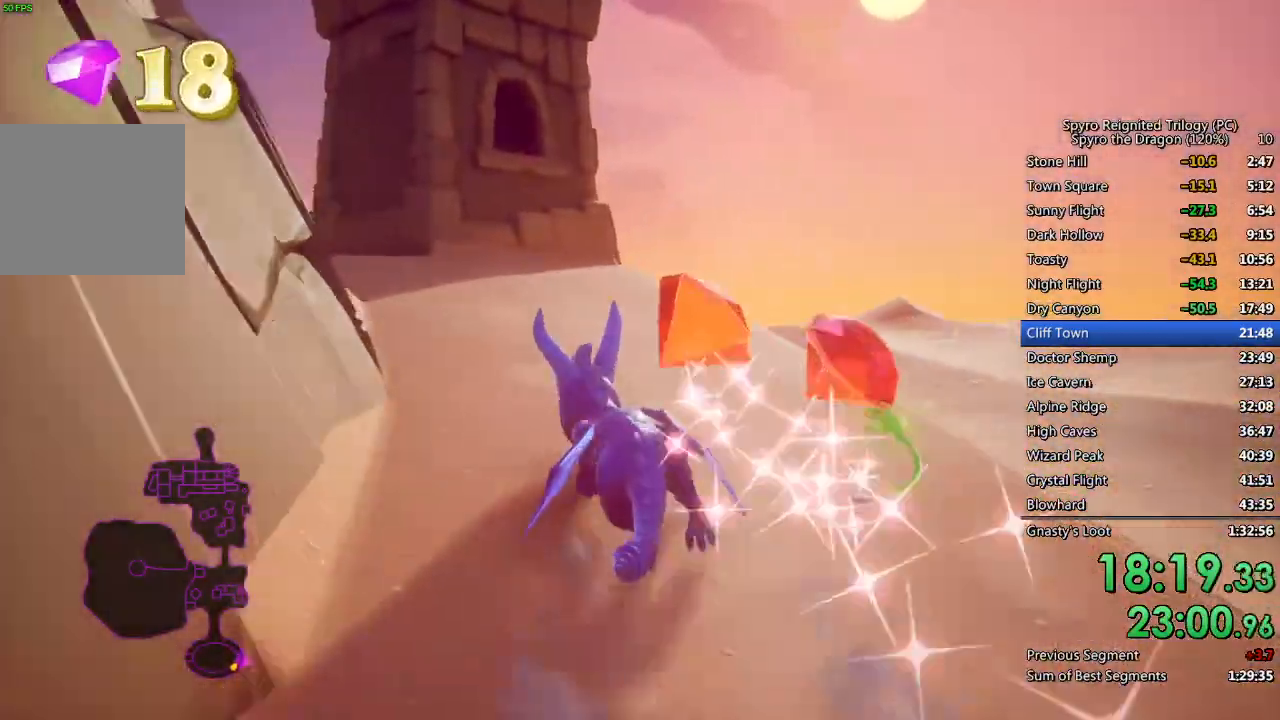
{"buttons": ["SQUARE"], "left_stick": "up", "right_stick": "center", "events": [[433, "left_stick", "up"]]}
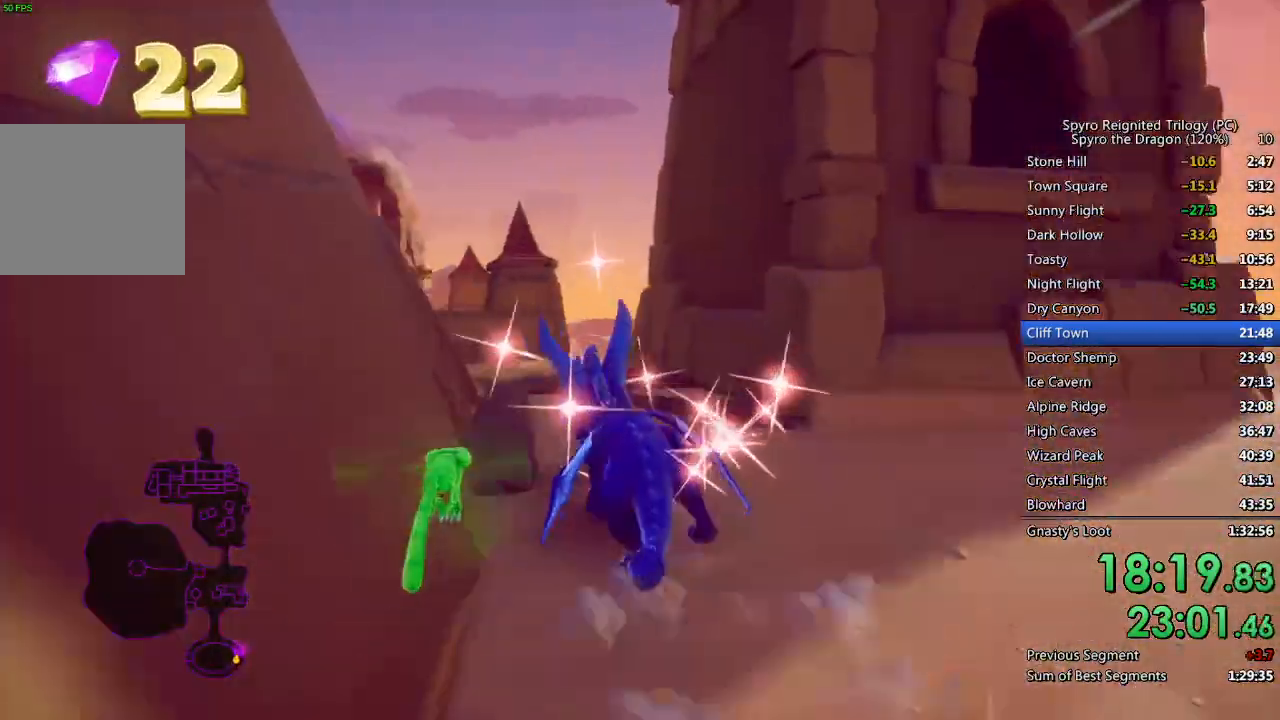
{"buttons": [], "left_stick": "up-left", "right_stick": "down-left", "events": [[400, "SQUARE", "up"], [417, "left_stick", "up-left"], [417, "right_stick", "down-left"]]}
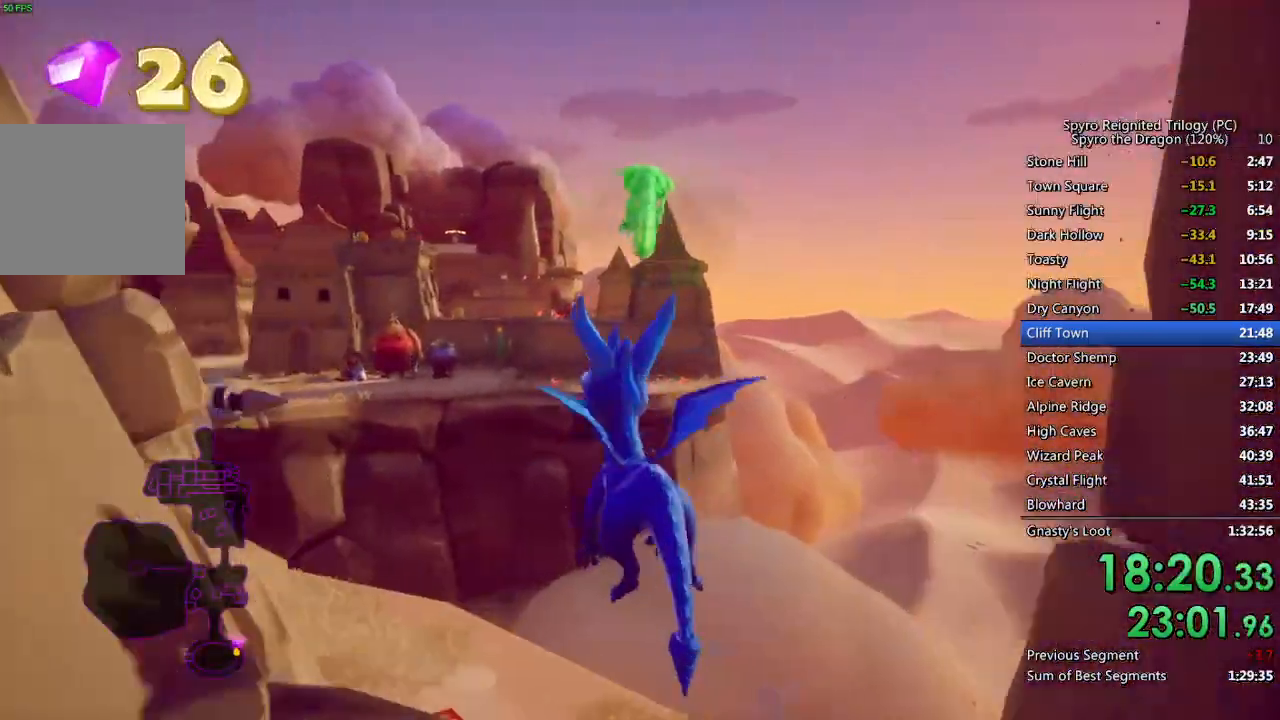
{"buttons": [], "left_stick": "up", "right_stick": "center", "events": [[50, "left_stick", "down-left"], [200, "right_stick", "center"], [217, "left_stick", "center"], [383, "left_stick", "up"]]}